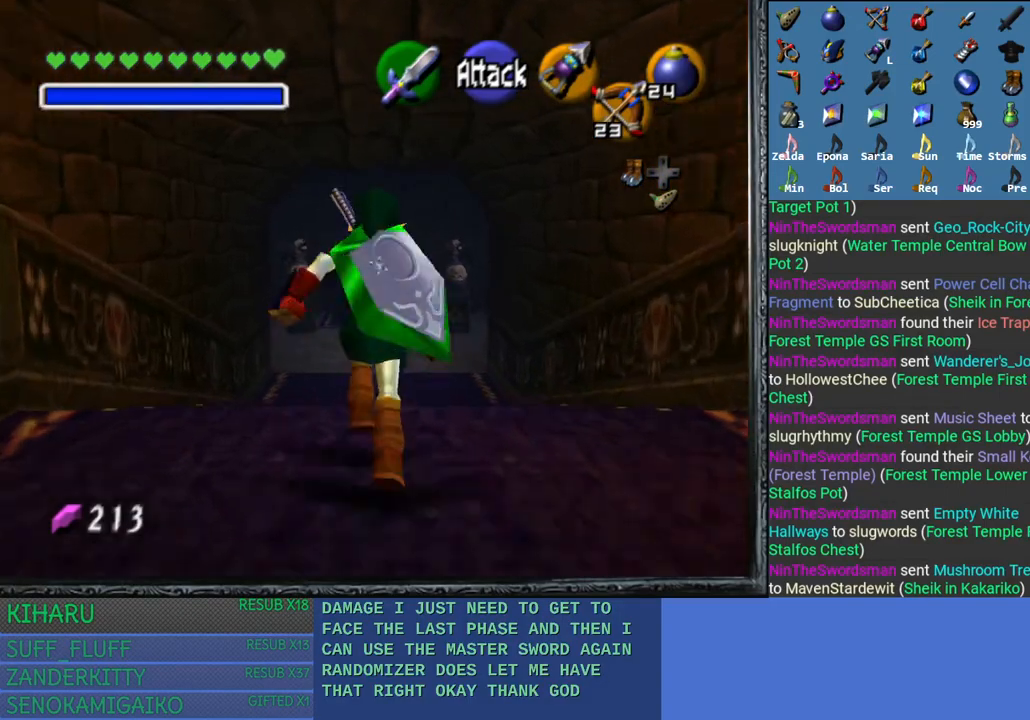
Gameplay with a controller (PlayStation layout); each line is a JSON object with the inputs held at the frame after it. "events" lists button and stick changes between this image and that frame as [ms after this image, input, new state], when the widget could be followed in between.
{"buttons": [], "left_stick": "up", "right_stick": "center", "events": []}
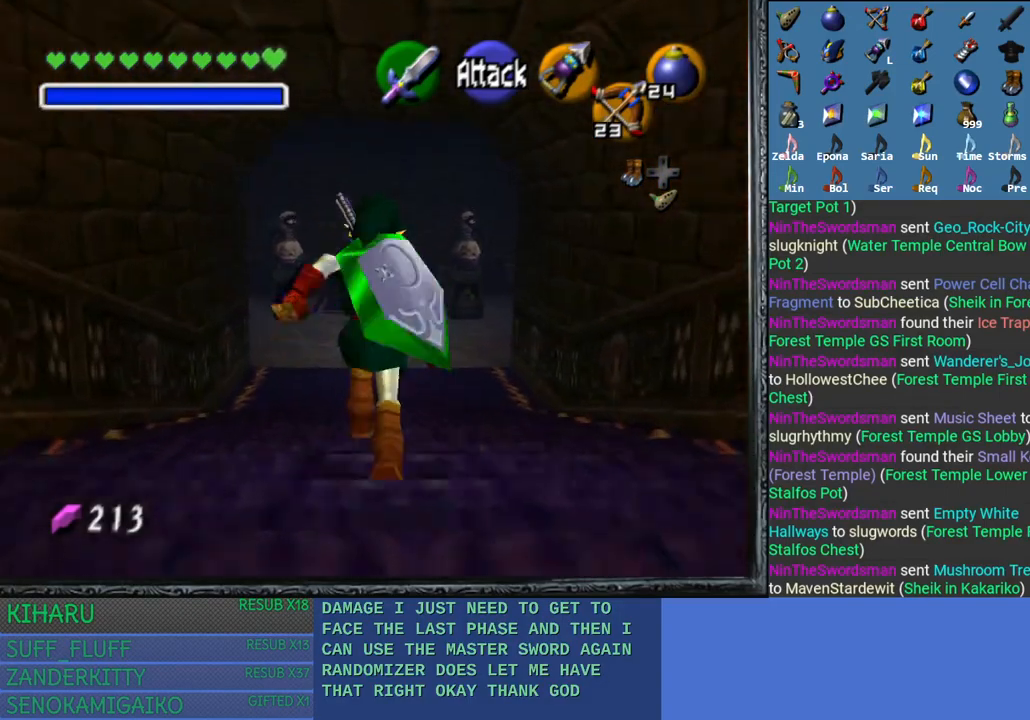
{"buttons": [], "left_stick": "up", "right_stick": "center", "events": []}
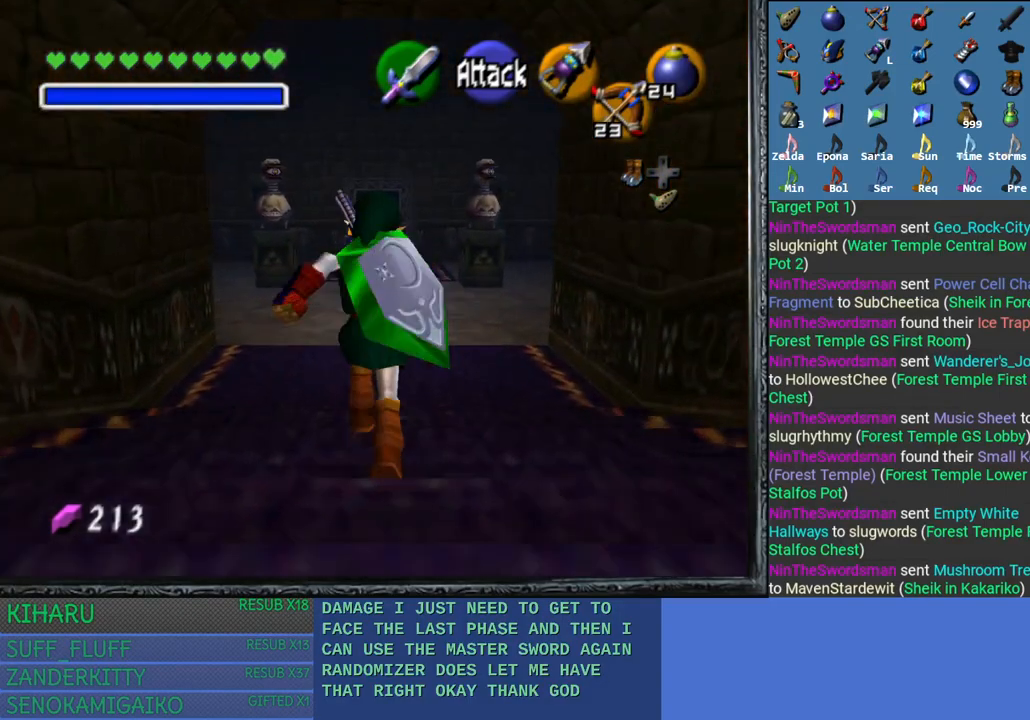
{"buttons": [], "left_stick": "up", "right_stick": "center", "events": []}
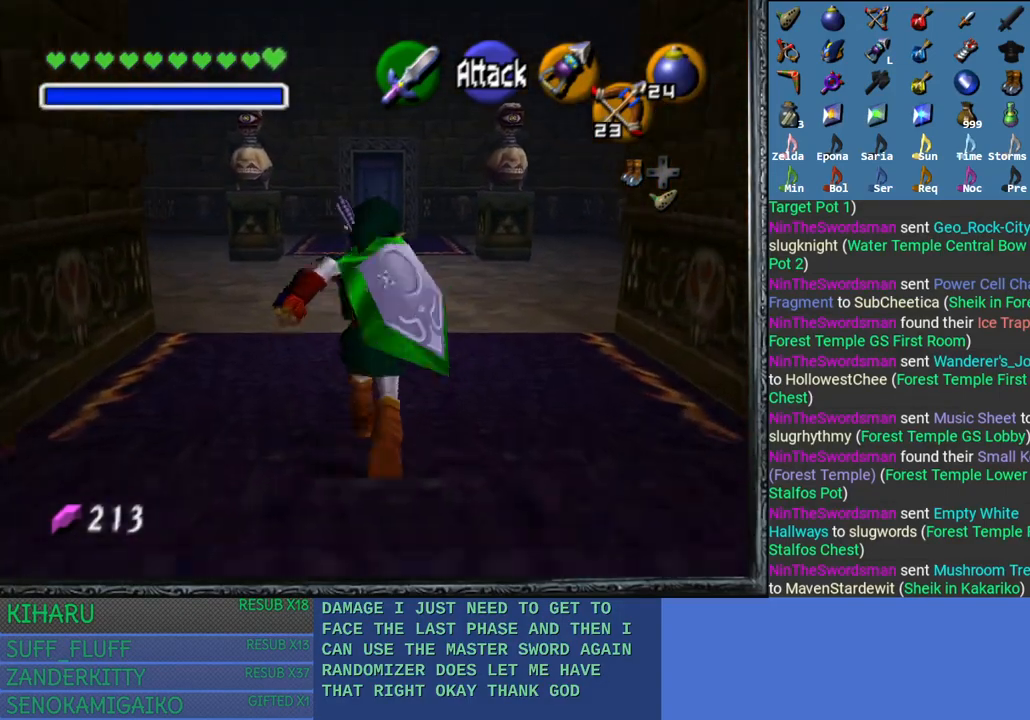
{"buttons": [], "left_stick": "up", "right_stick": "center", "events": []}
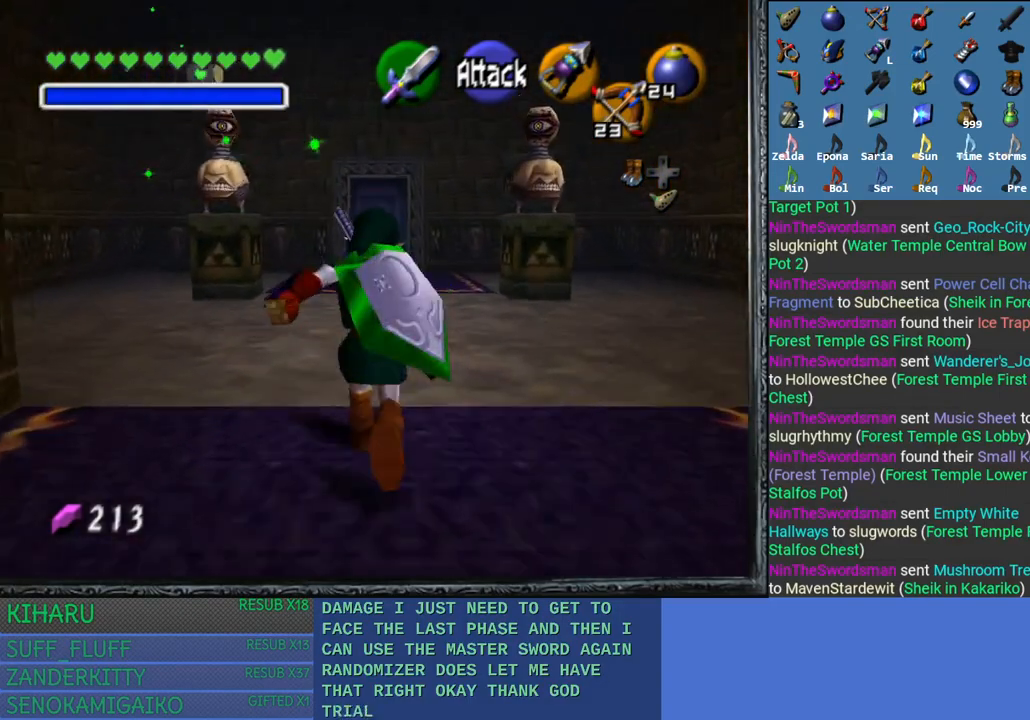
{"buttons": [], "left_stick": "up", "right_stick": "center", "events": []}
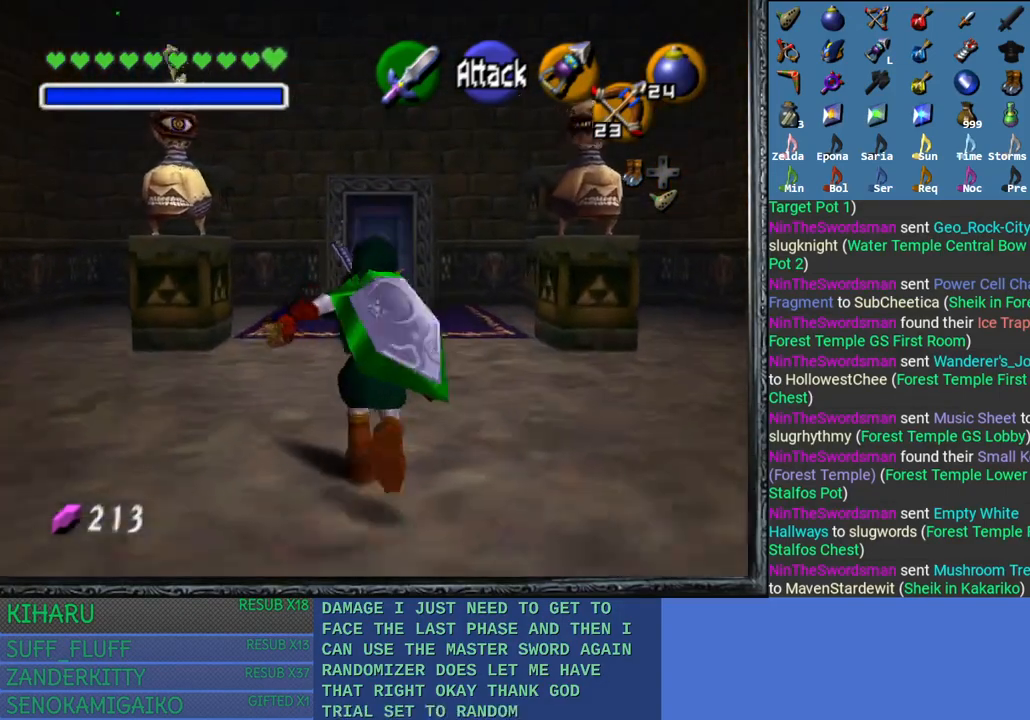
{"buttons": [], "left_stick": "up", "right_stick": "center", "events": []}
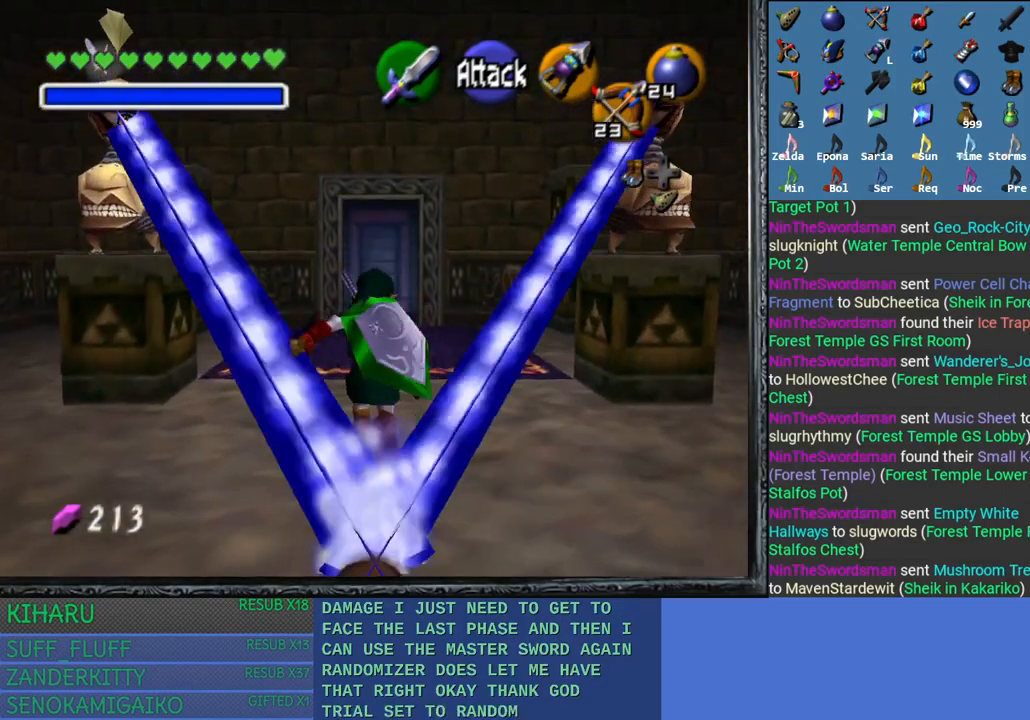
{"buttons": [], "left_stick": "up", "right_stick": "center", "events": []}
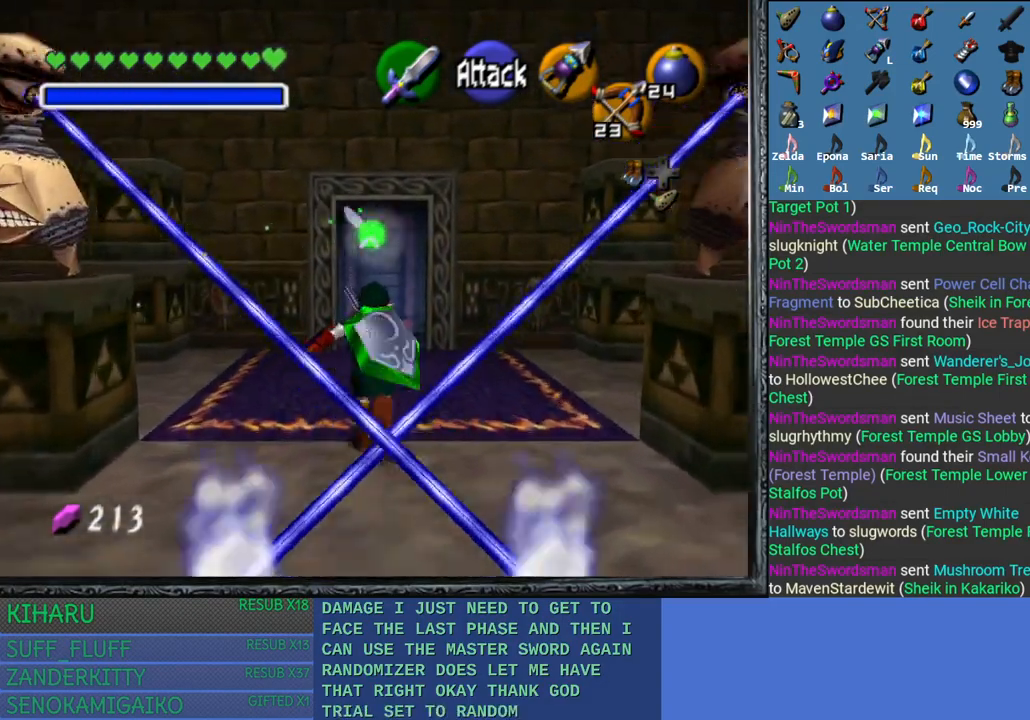
{"buttons": [], "left_stick": "up", "right_stick": "center", "events": []}
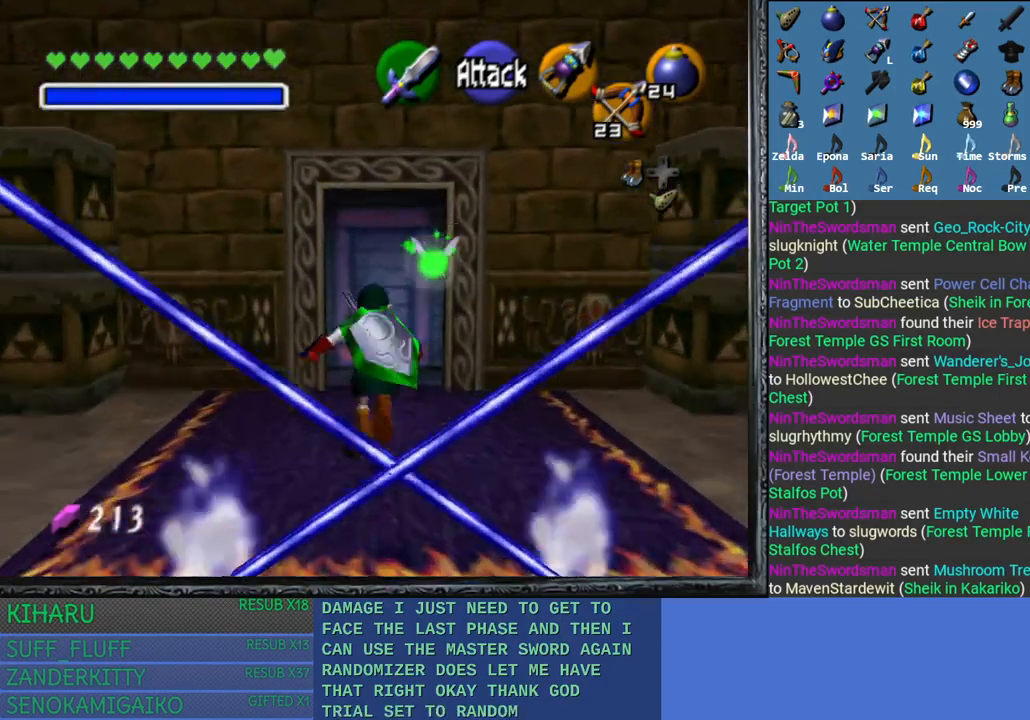
{"buttons": ["CROSS"], "left_stick": "up", "right_stick": "center", "events": [[400, "CROSS", "down"]]}
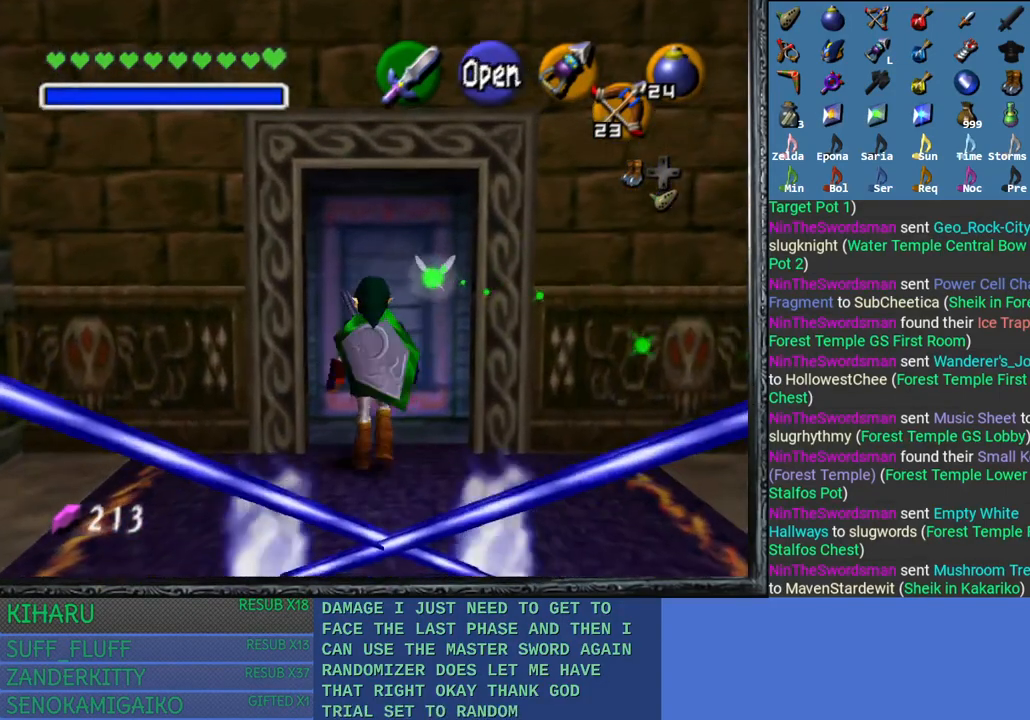
{"buttons": [], "left_stick": "up", "right_stick": "center", "events": [[183, "CROSS", "up"]]}
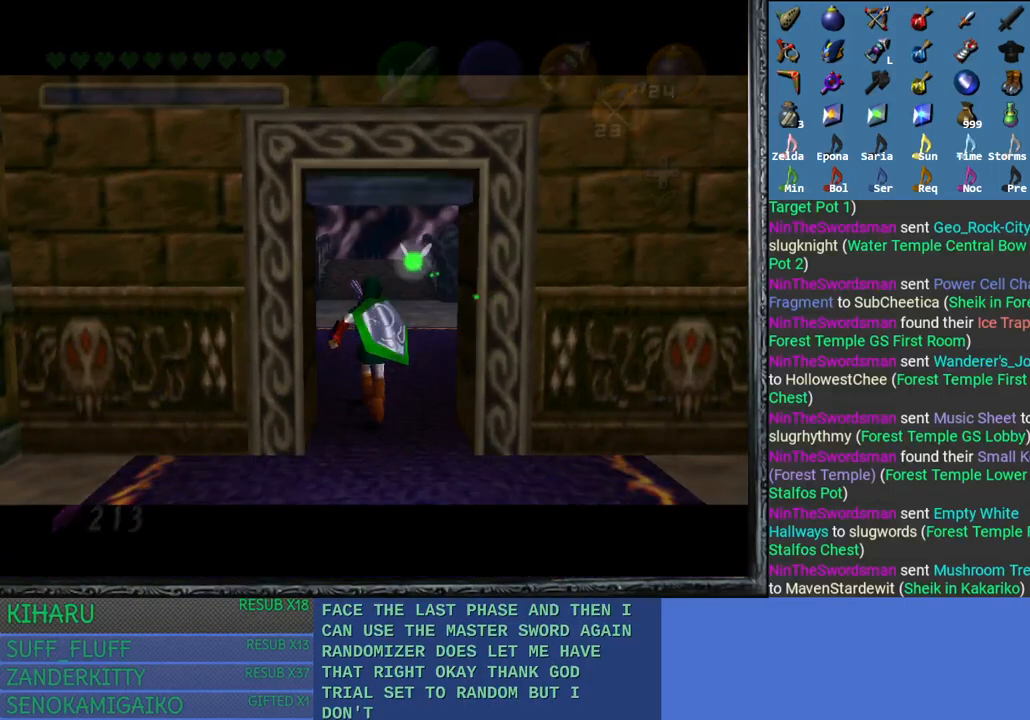
{"buttons": [], "left_stick": "center", "right_stick": "center", "events": [[217, "left_stick", "center"]]}
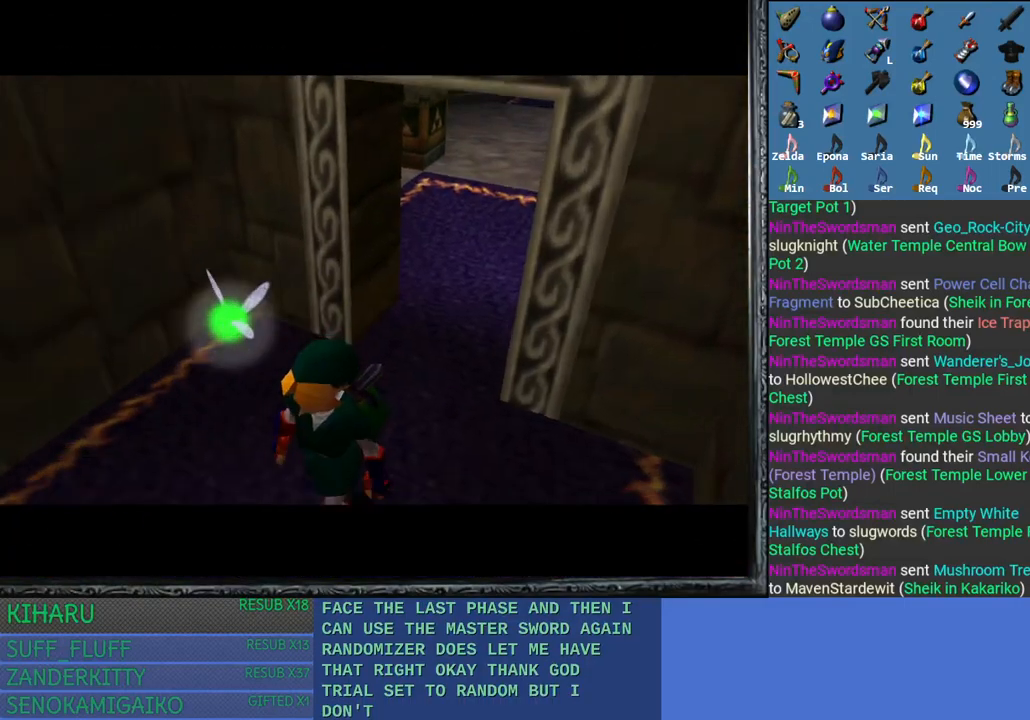
{"buttons": [], "left_stick": "center", "right_stick": "center", "events": []}
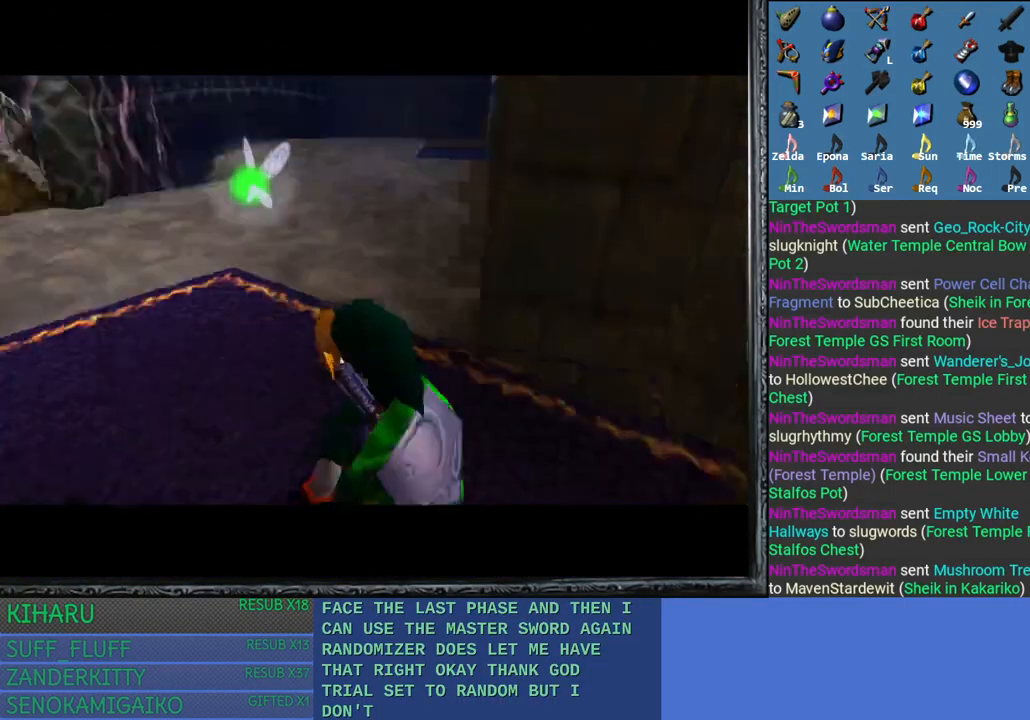
{"buttons": [], "left_stick": "up", "right_stick": "center", "events": [[383, "left_stick", "up"]]}
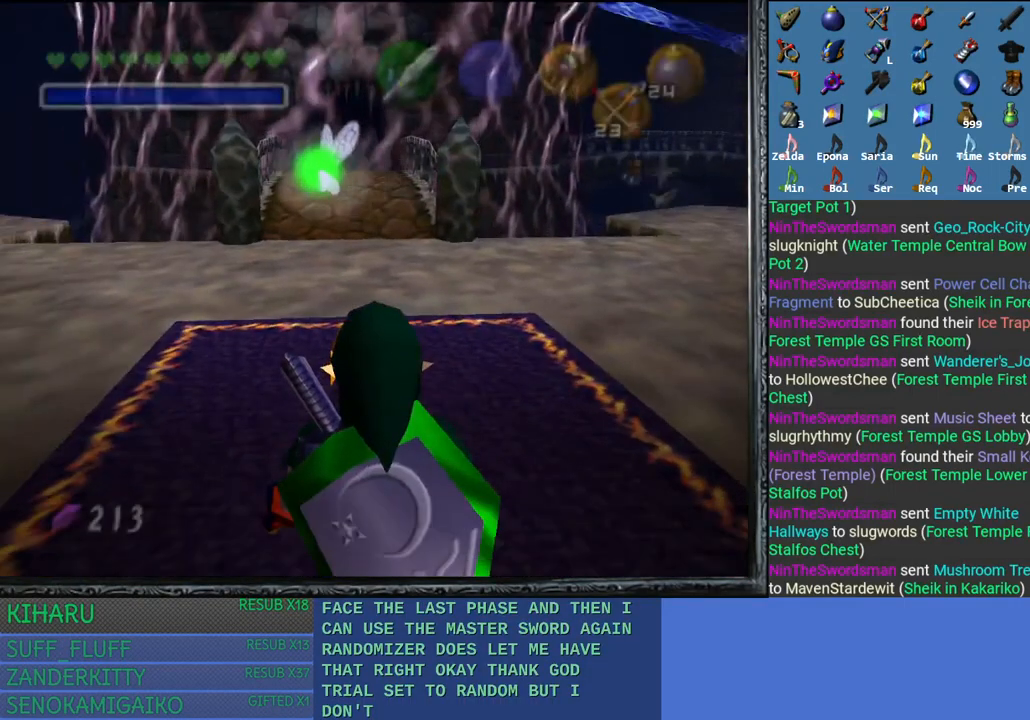
{"buttons": [], "left_stick": "up-left", "right_stick": "center", "events": [[417, "left_stick", "up-left"]]}
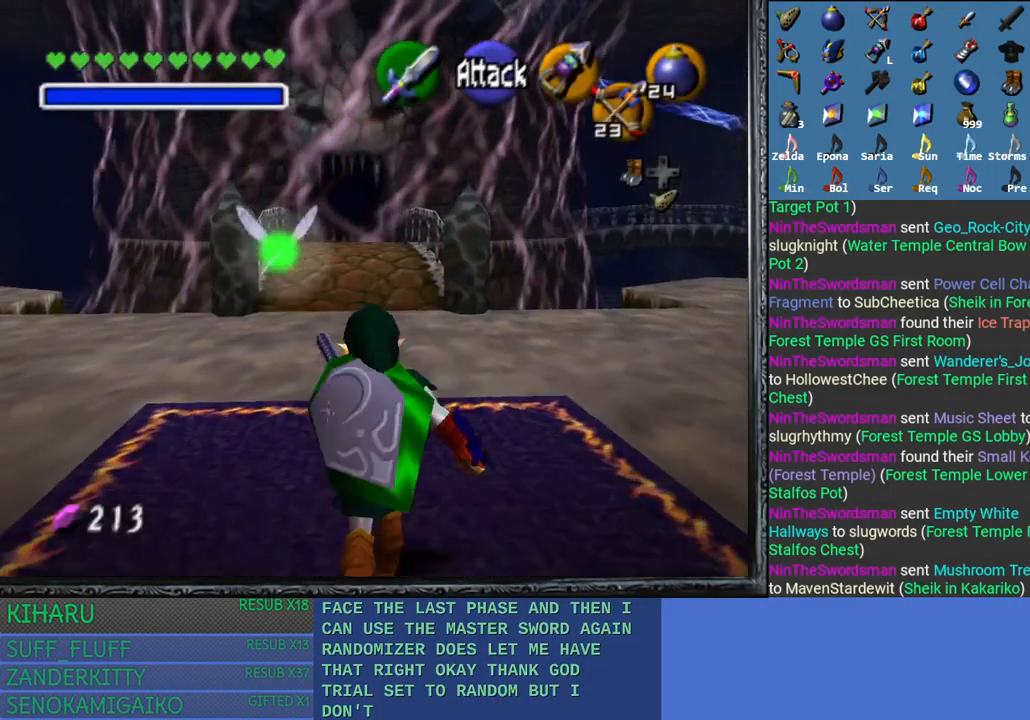
{"buttons": [], "left_stick": "up-left", "right_stick": "center", "events": []}
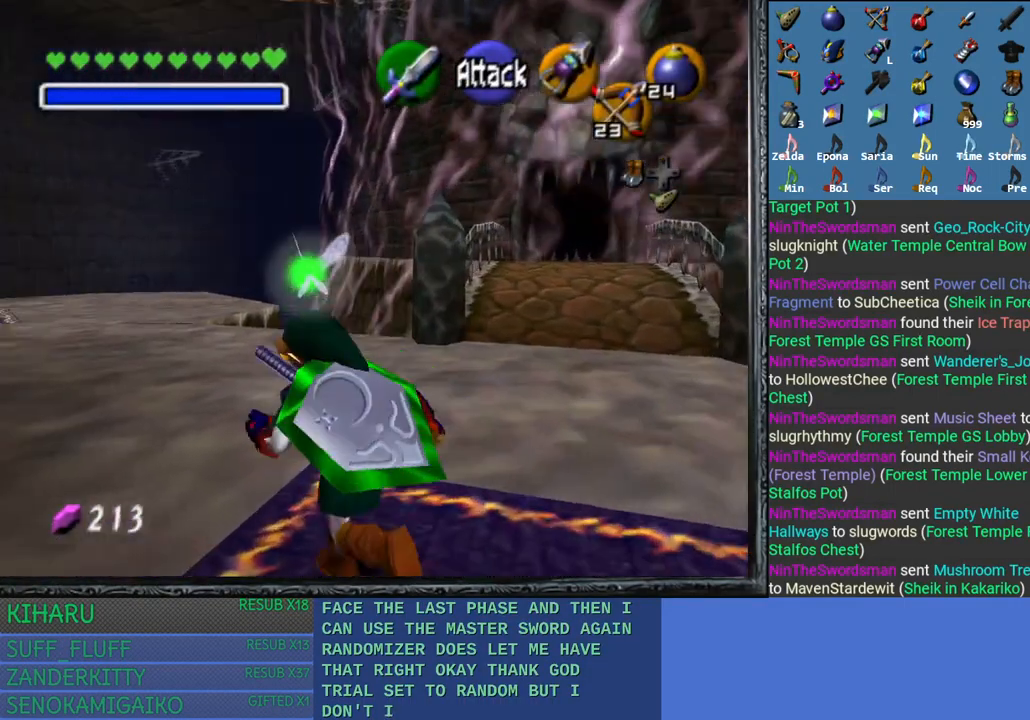
{"buttons": [], "left_stick": "up-left", "right_stick": "center", "events": []}
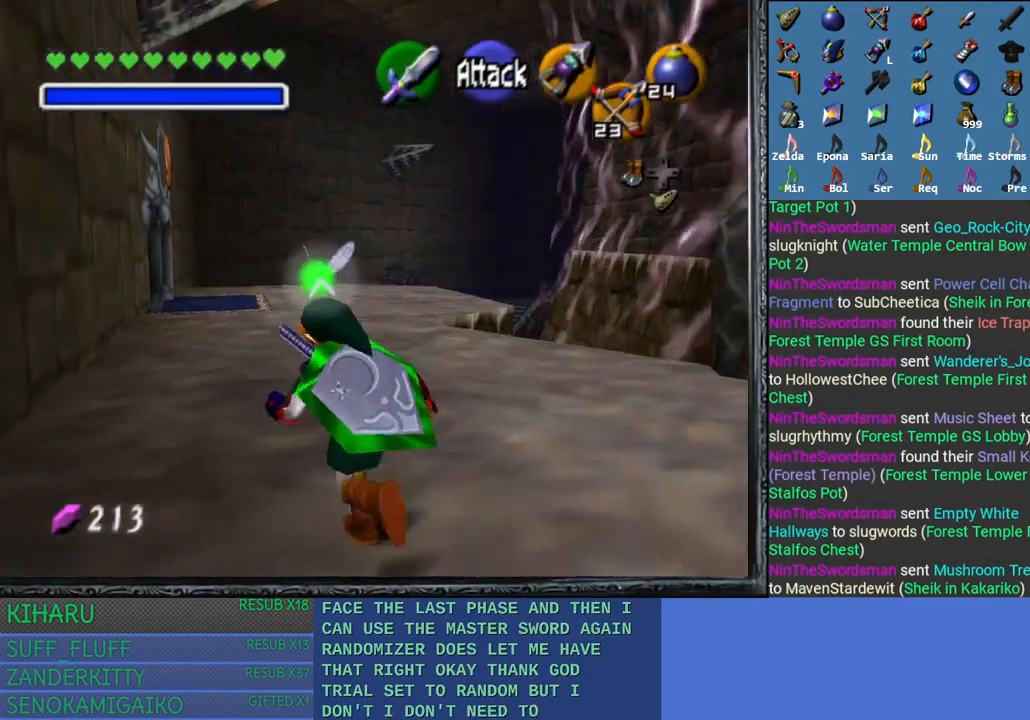
{"buttons": [], "left_stick": "up", "right_stick": "center", "events": [[183, "left_stick", "up"]]}
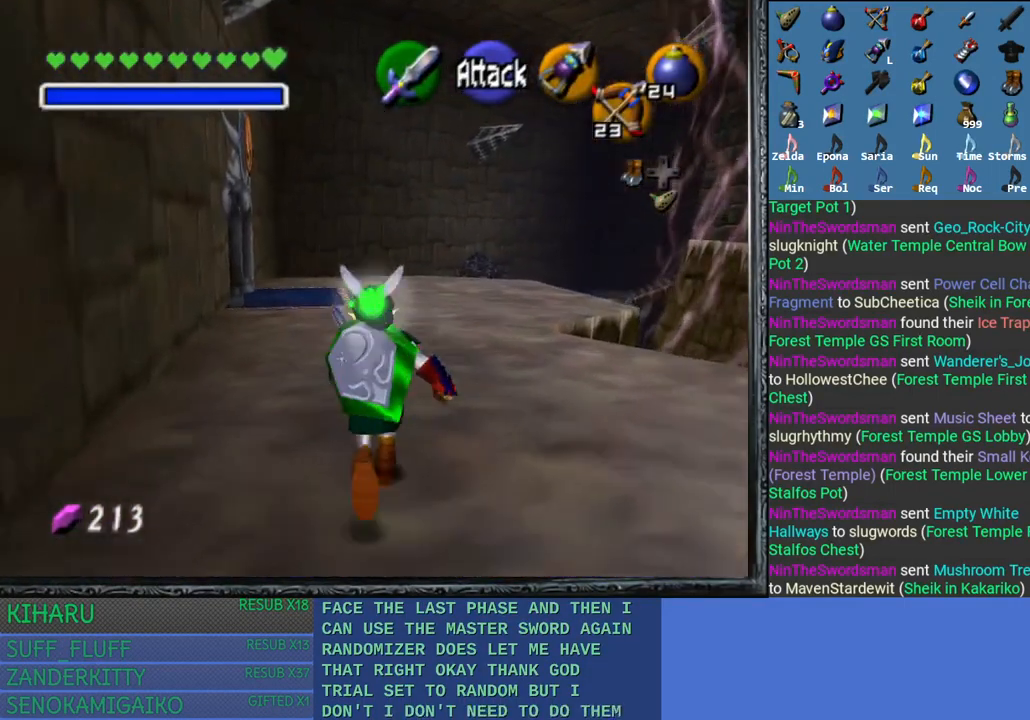
{"buttons": [], "left_stick": "up", "right_stick": "center", "events": []}
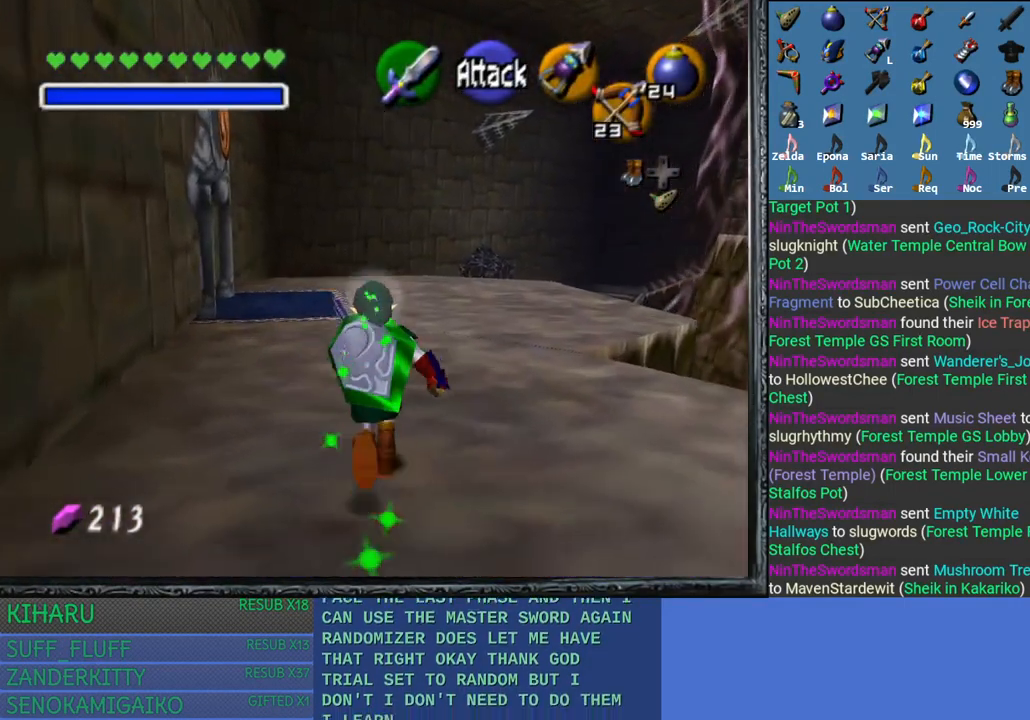
{"buttons": [], "left_stick": "center", "right_stick": "center", "events": [[500, "left_stick", "center"]]}
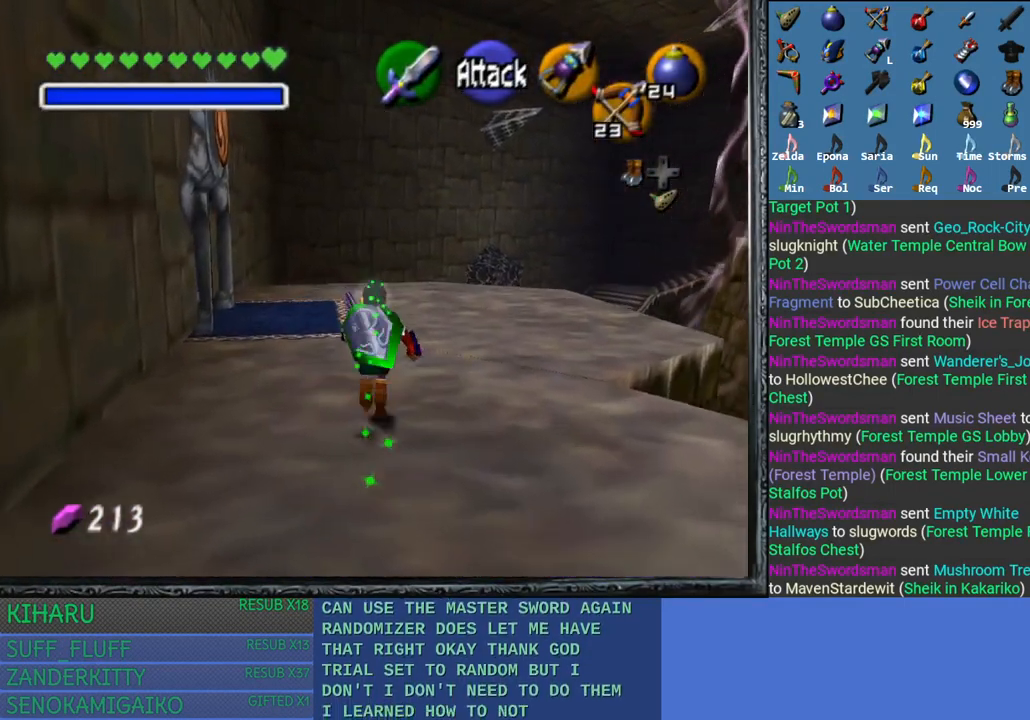
{"buttons": ["L2"], "left_stick": "center", "right_stick": "center", "events": [[217, "left_stick", "up-right"], [400, "L2", "down"], [417, "left_stick", "center"]]}
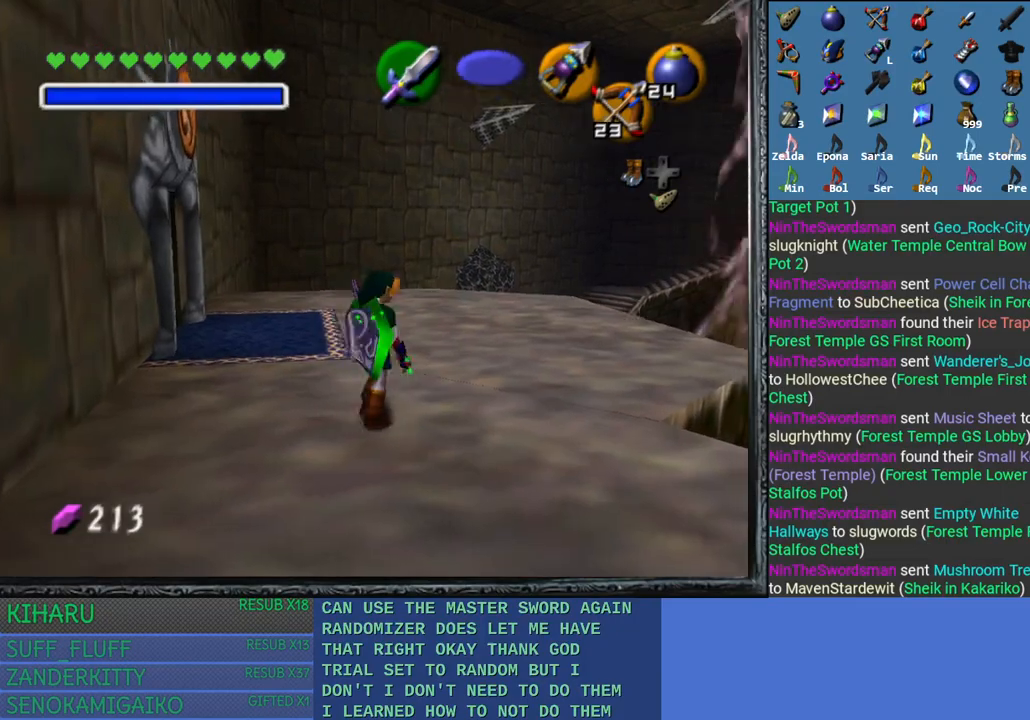
{"buttons": [], "left_stick": "center", "right_stick": "center", "events": [[67, "L2", "up"]]}
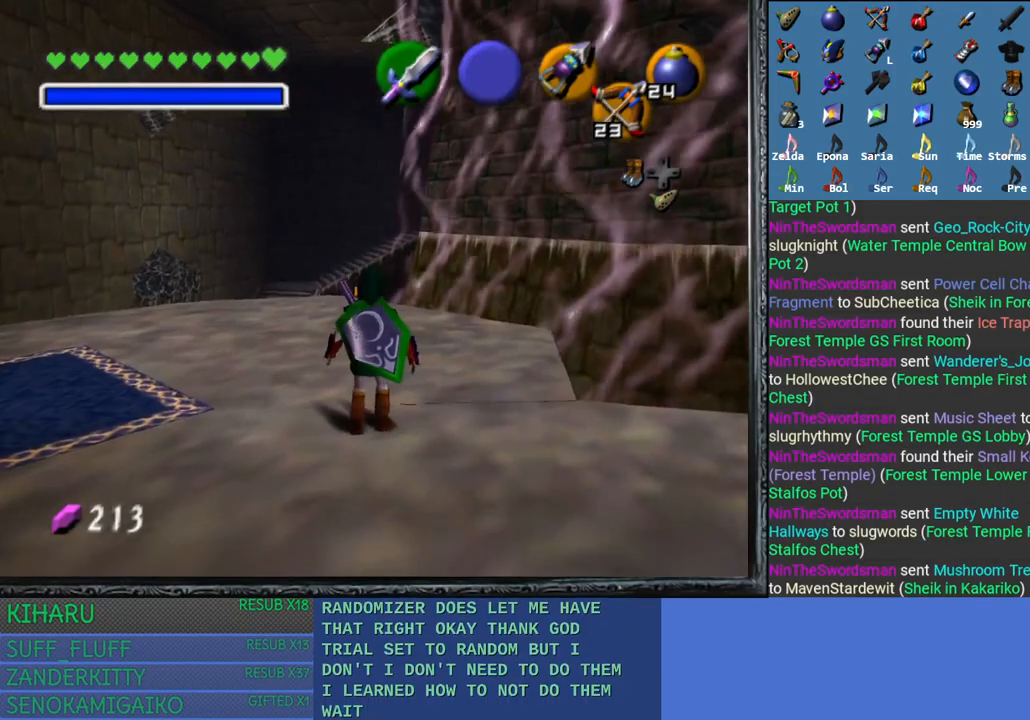
{"buttons": [], "left_stick": "center", "right_stick": "center", "events": [[100, "left_stick", "right"], [283, "L2", "down"], [350, "left_stick", "center"], [450, "L2", "up"]]}
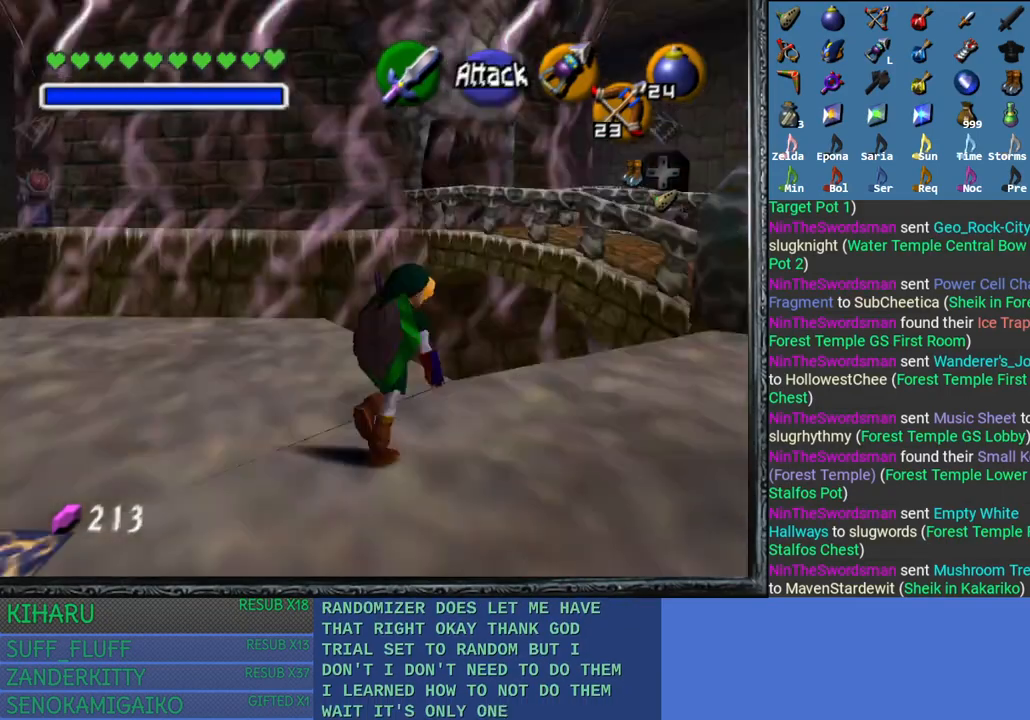
{"buttons": [], "left_stick": "down-right", "right_stick": "center", "events": [[267, "left_stick", "down-right"]]}
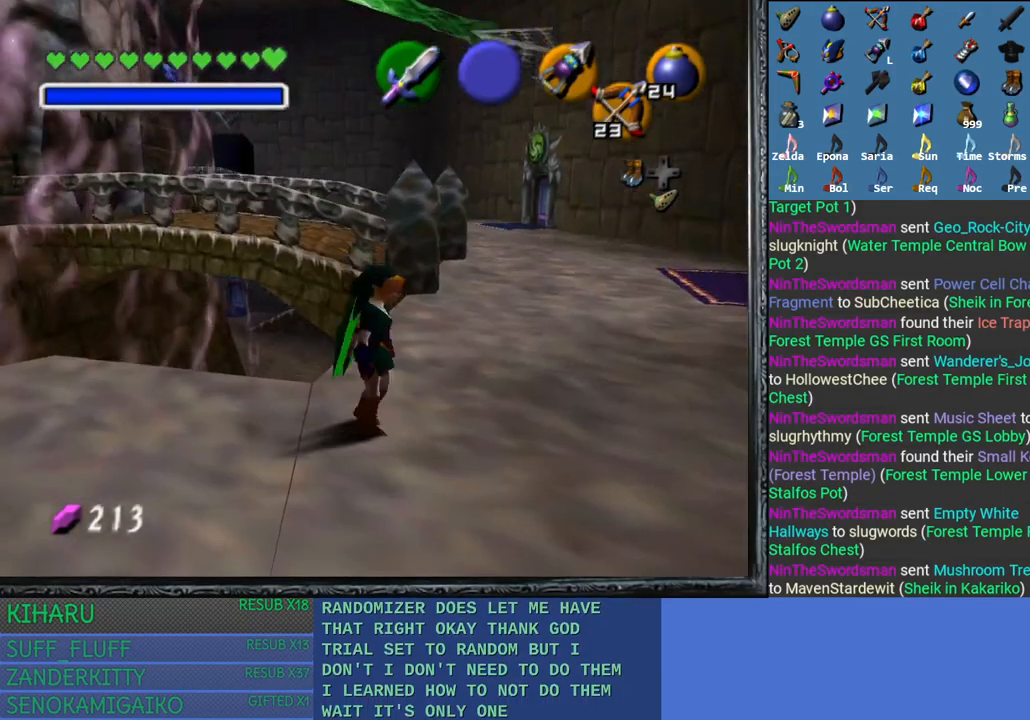
{"buttons": [], "left_stick": "up-right", "right_stick": "center", "events": [[17, "L2", "down"], [67, "left_stick", "center"], [117, "L2", "up"], [317, "left_stick", "up-right"]]}
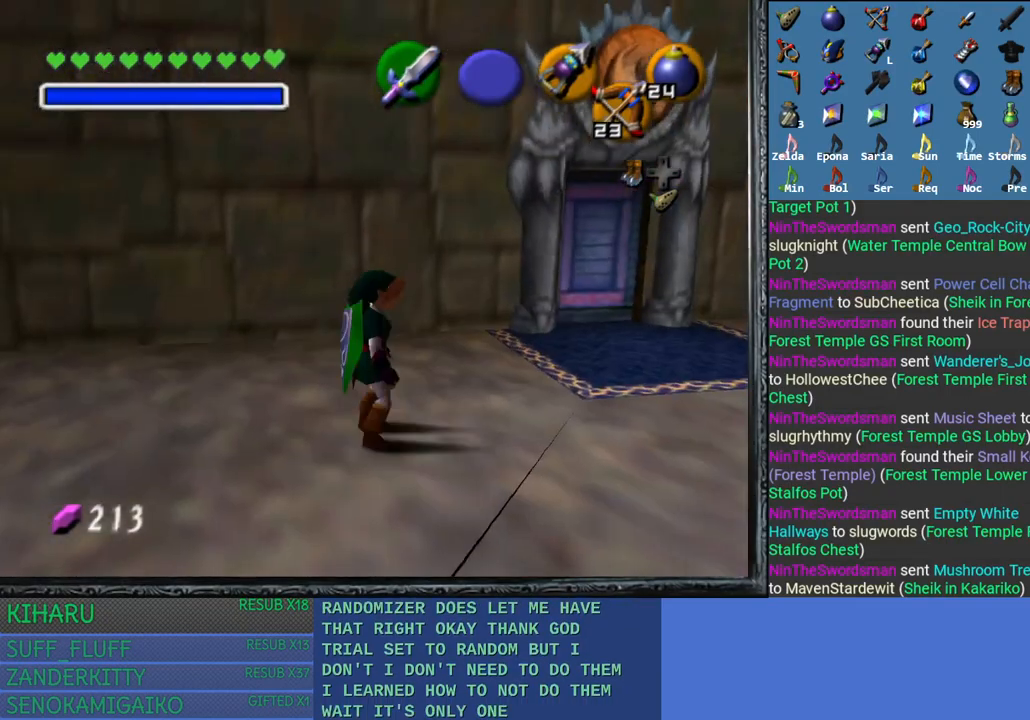
{"buttons": [], "left_stick": "up-right", "right_stick": "center", "events": []}
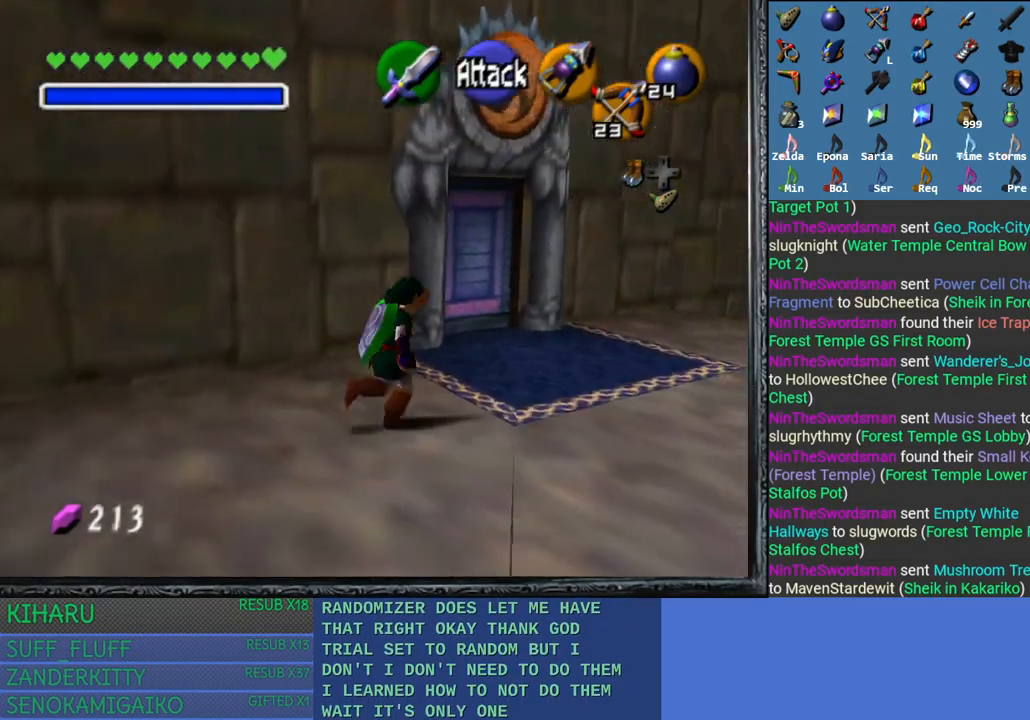
{"buttons": [], "left_stick": "up-right", "right_stick": "center", "events": []}
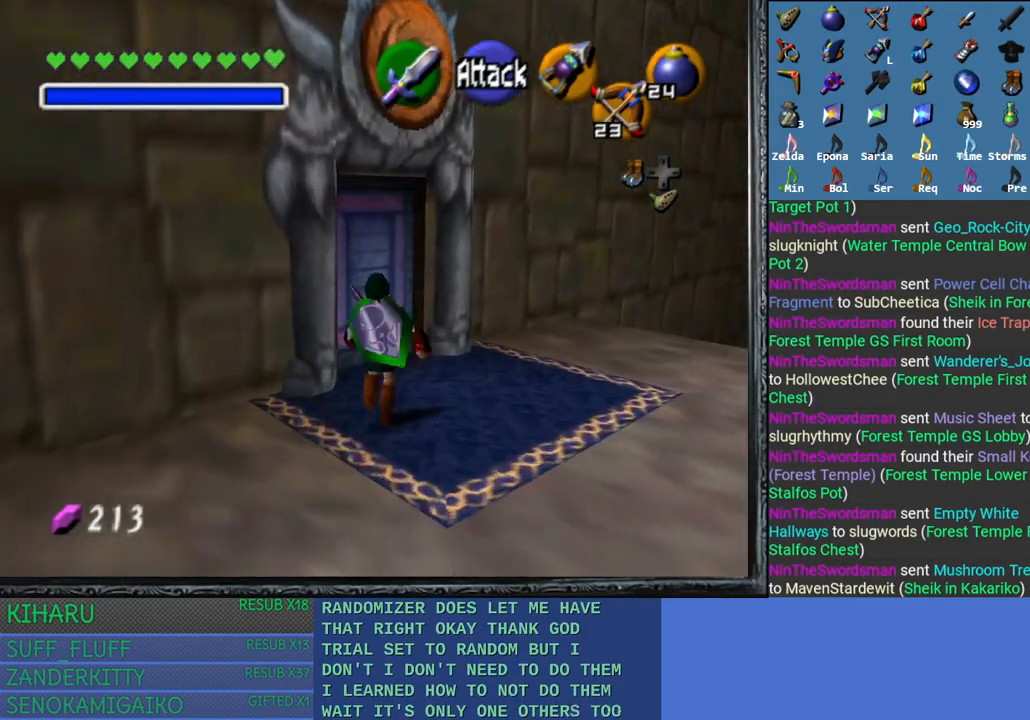
{"buttons": ["CROSS"], "left_stick": "up-left", "right_stick": "center", "events": [[17, "left_stick", "up"], [200, "left_stick", "up-left"], [317, "CROSS", "down"]]}
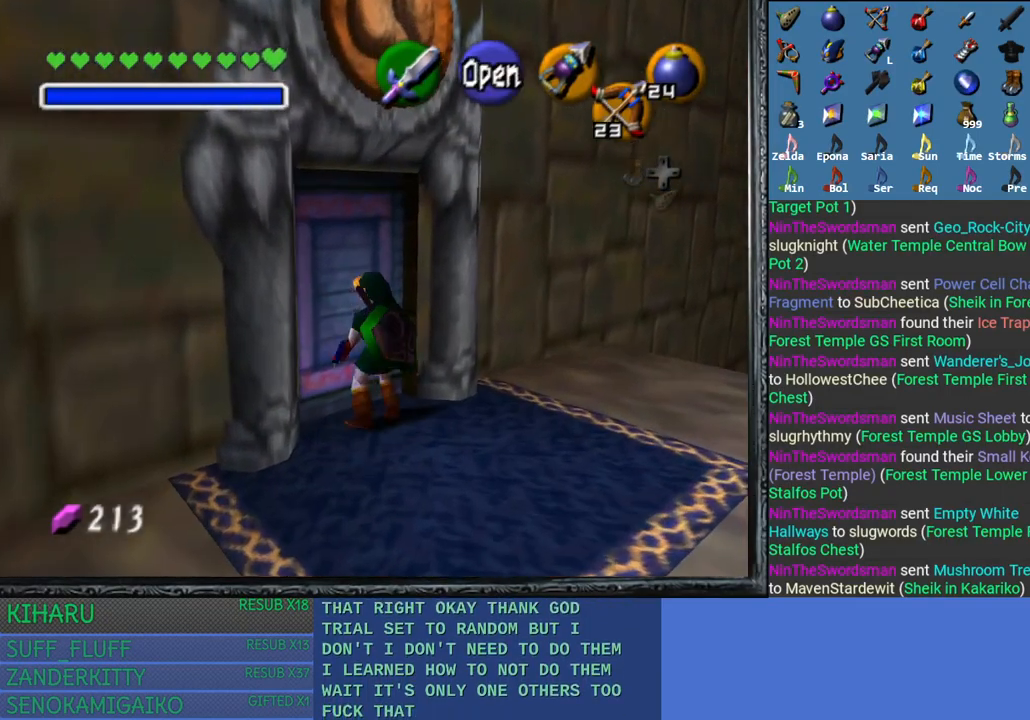
{"buttons": [], "left_stick": "center", "right_stick": "center", "events": [[117, "CROSS", "up"], [217, "left_stick", "center"]]}
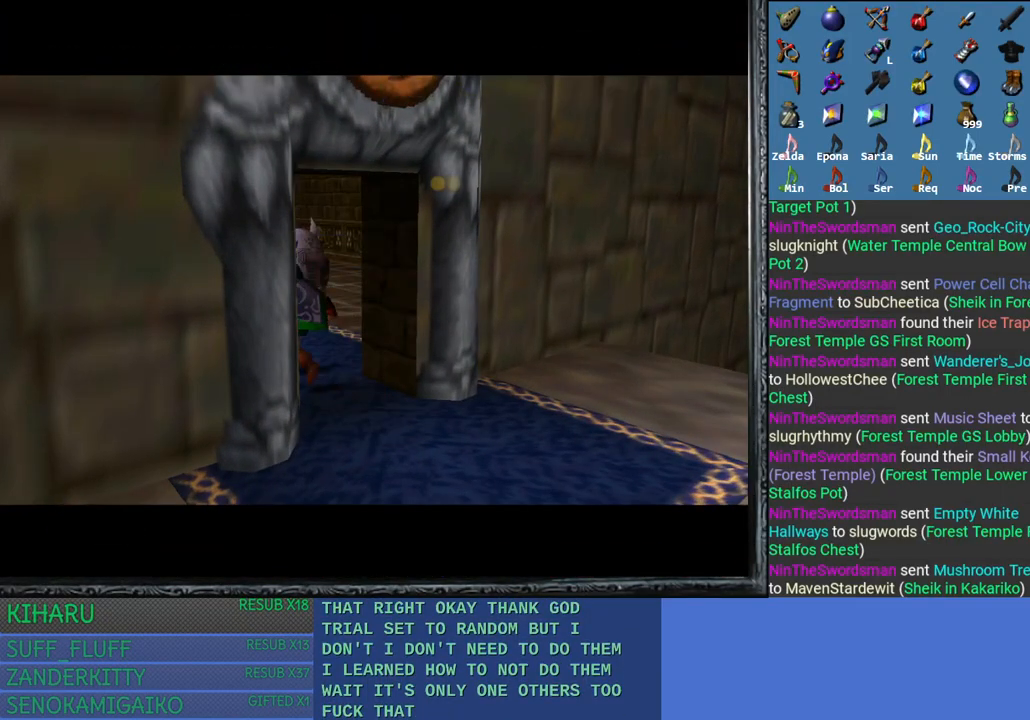
{"buttons": [], "left_stick": "center", "right_stick": "center", "events": []}